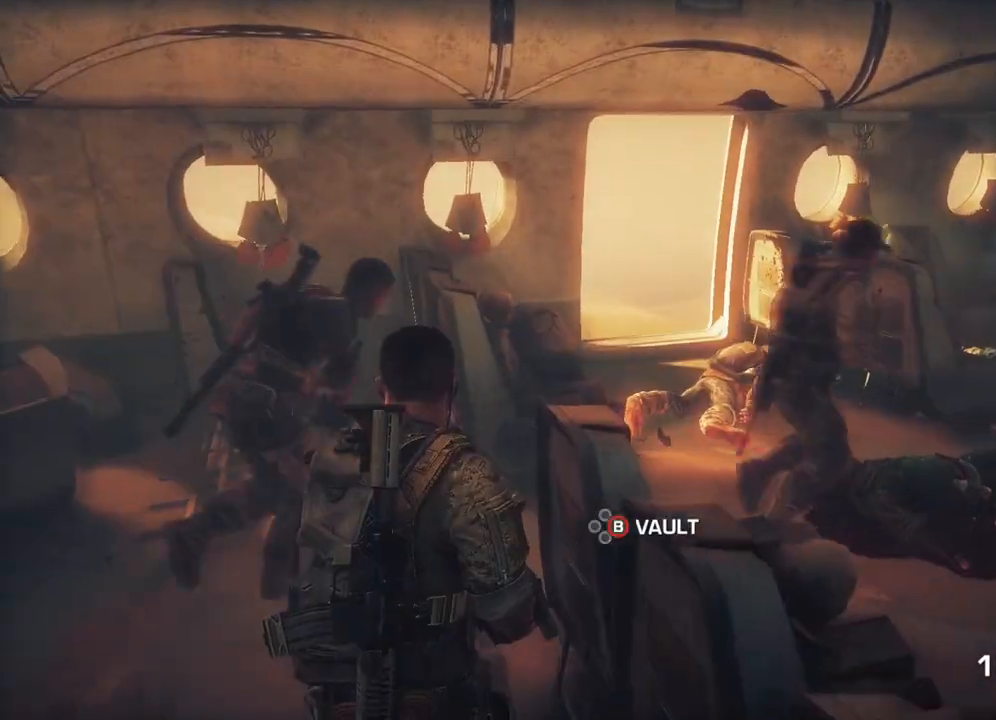
Gameplay with a controller (Xbox layout); each line is a JSON object with the inputs held at the frame after it. "events" lists button and stick changes between this image and that frame as [ms after this image, input, new state], when the widget could be followed in between.
{"buttons": [], "left_stick": "up-right", "right_stick": "down-right", "events": [[233, "right_stick", "right"], [317, "left_stick", "up"], [400, "right_stick", "down-right"], [417, "left_stick", "up-right"]]}
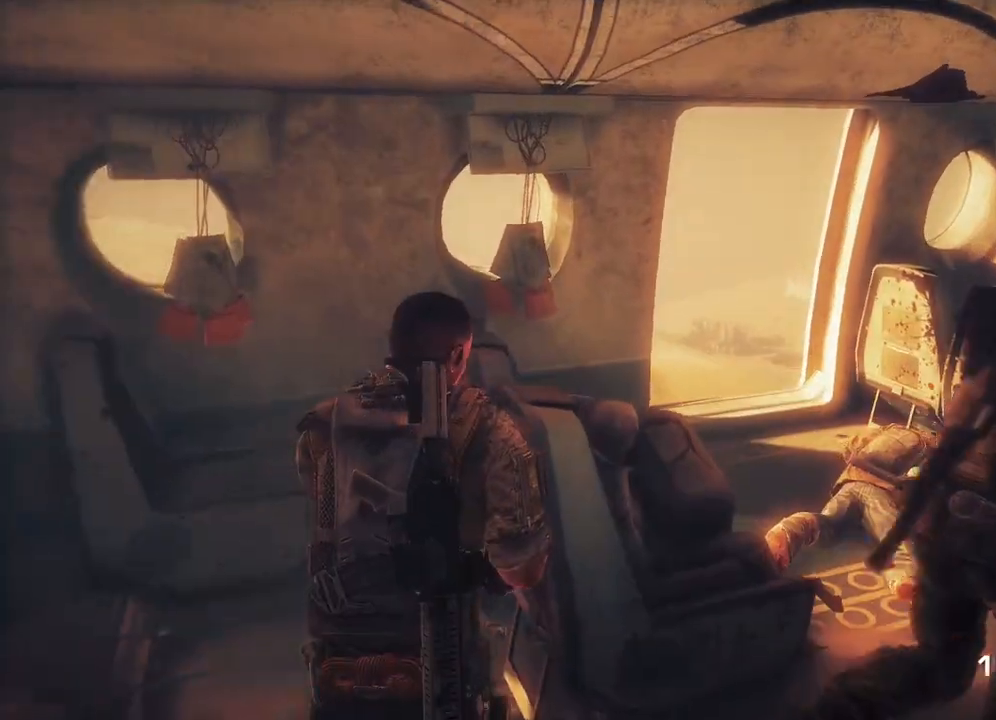
{"buttons": [], "left_stick": "right", "right_stick": "center", "events": [[117, "left_stick", "right"], [200, "right_stick", "center"]]}
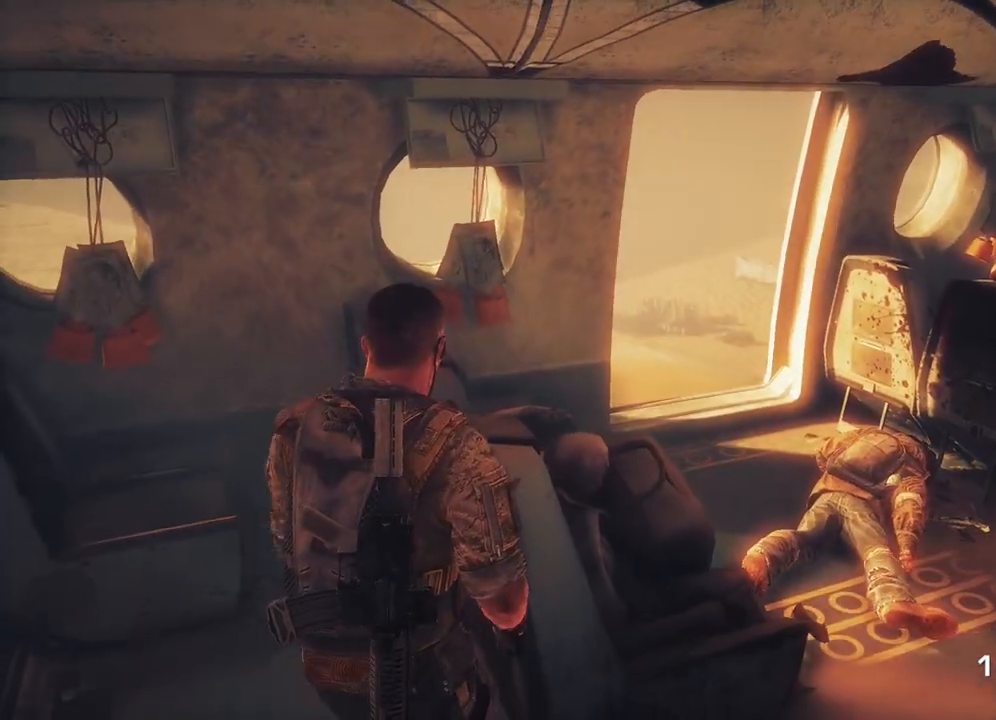
{"buttons": [], "left_stick": "up", "right_stick": "center", "events": [[100, "right_stick", "down-right"], [250, "left_stick", "up-right"], [433, "left_stick", "up"], [433, "right_stick", "center"]]}
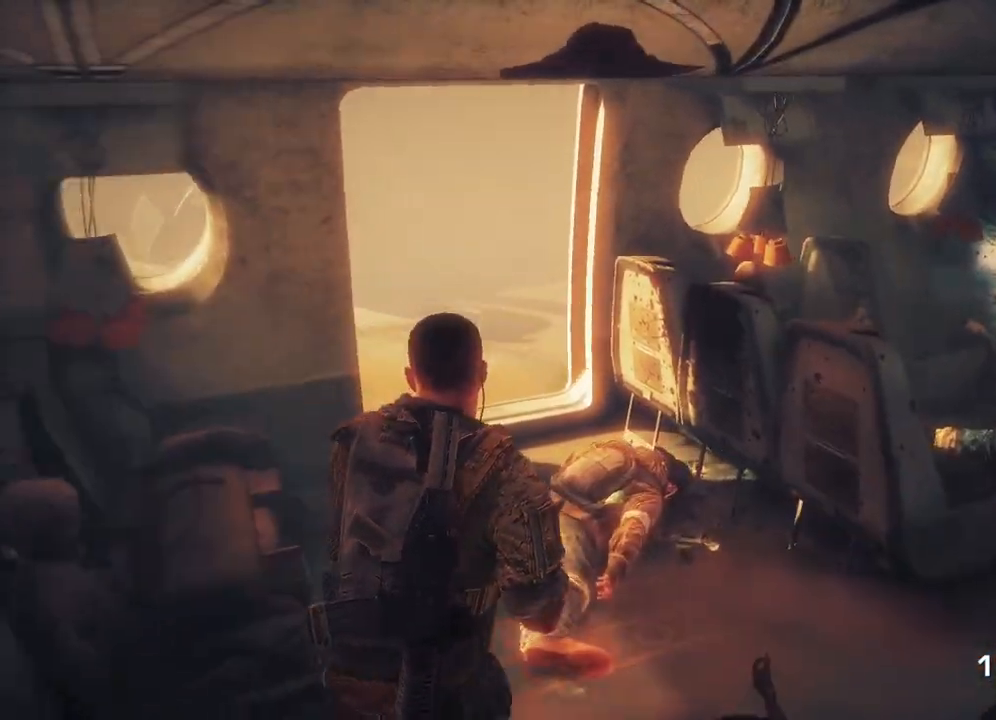
{"buttons": [], "left_stick": "center", "right_stick": "right", "events": [[167, "right_stick", "right"], [267, "left_stick", "center"]]}
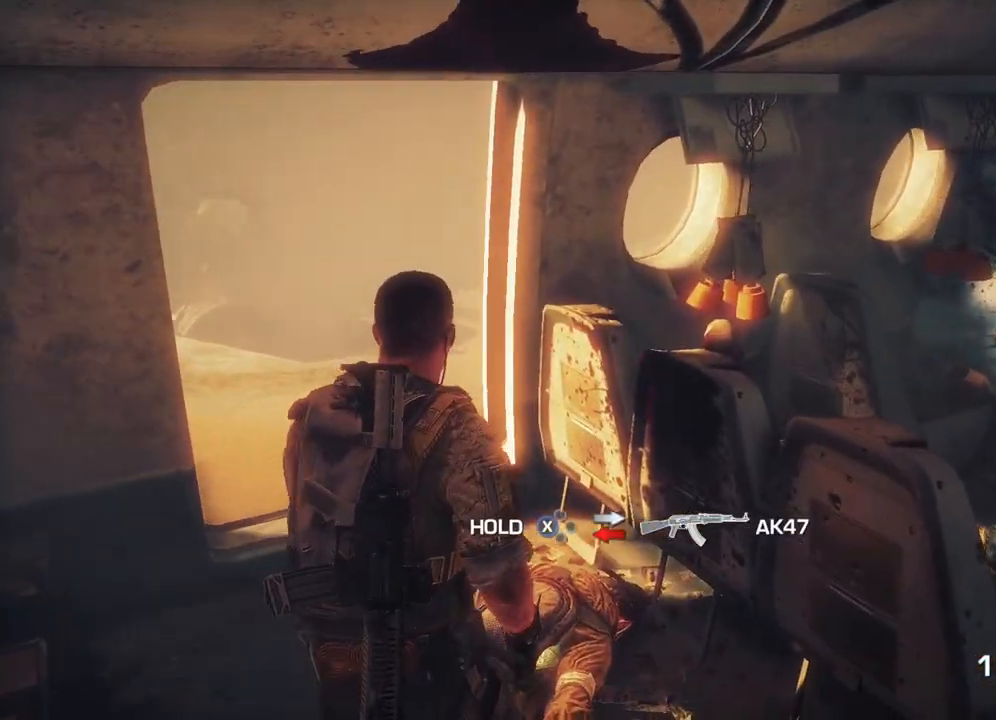
{"buttons": [], "left_stick": "left", "right_stick": "right", "events": [[300, "left_stick", "left"]]}
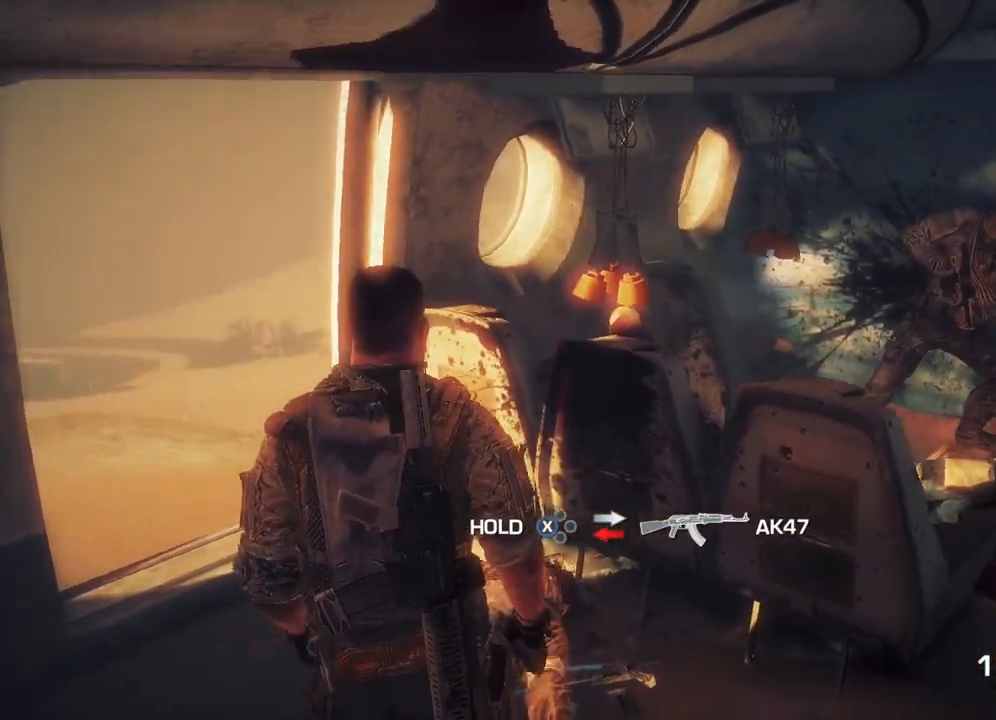
{"buttons": [], "left_stick": "center", "right_stick": "right", "events": [[133, "left_stick", "center"]]}
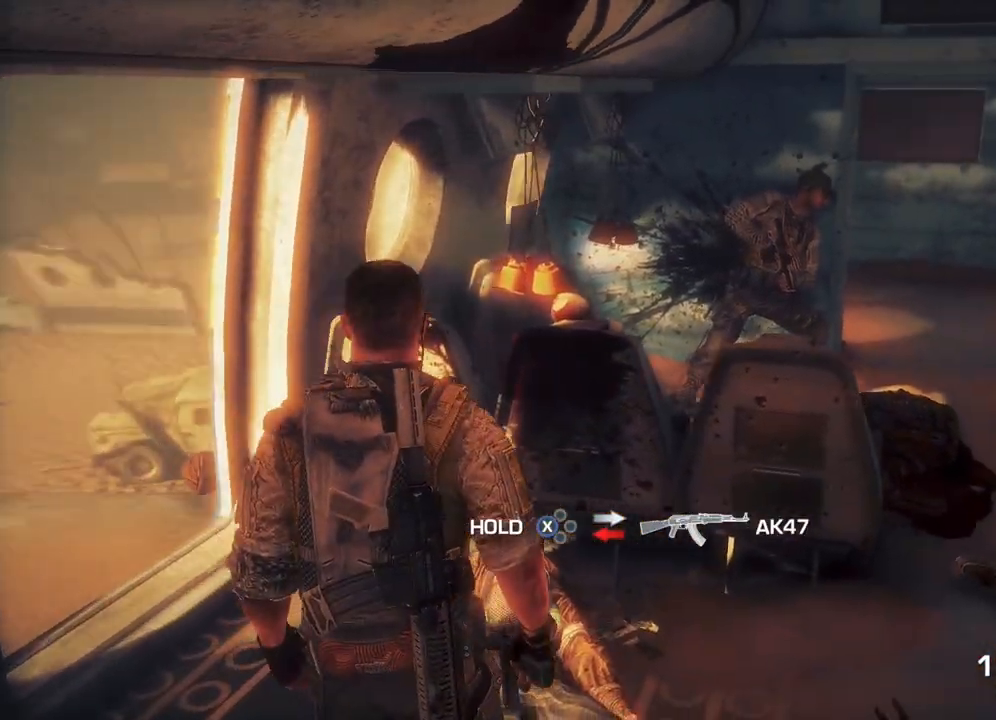
{"buttons": ["Y"], "left_stick": "center", "right_stick": "center", "events": [[83, "right_stick", "center"], [417, "Y", "down"]]}
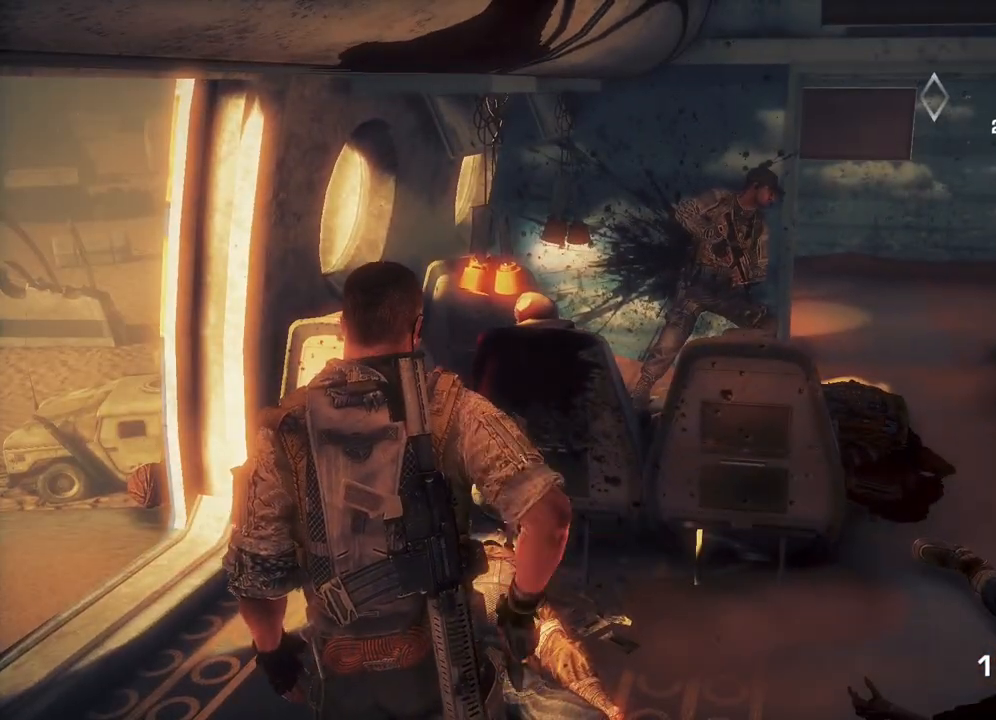
{"buttons": [], "left_stick": "up", "right_stick": "center", "events": [[67, "Y", "up"], [367, "left_stick", "up"]]}
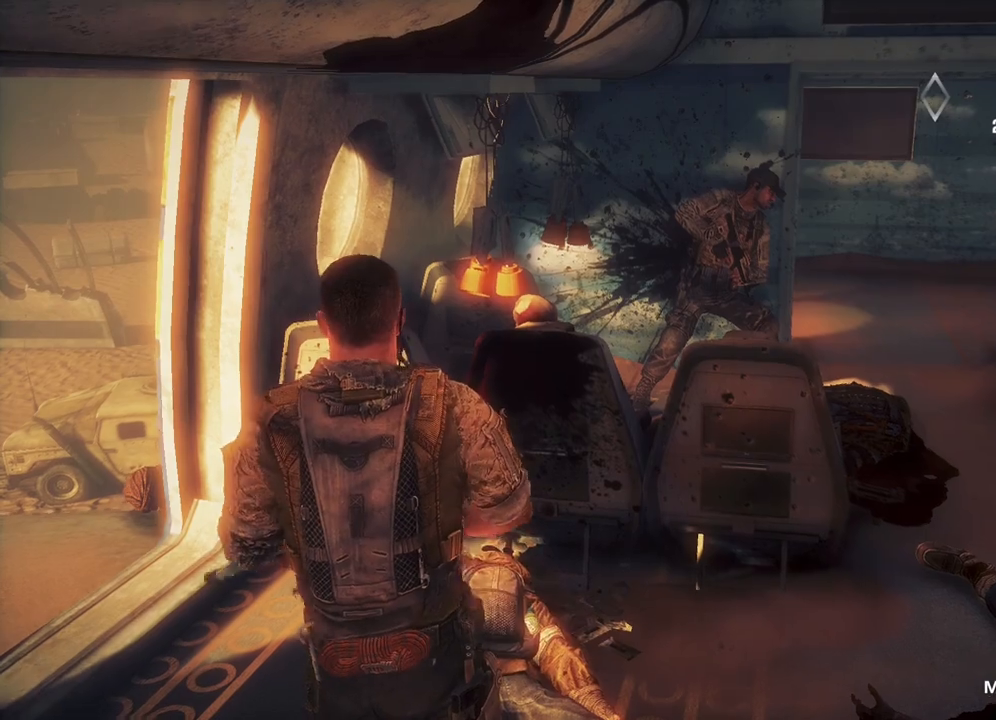
{"buttons": [], "left_stick": "center", "right_stick": "center", "events": [[83, "left_stick", "center"], [317, "X", "down"], [433, "X", "up"]]}
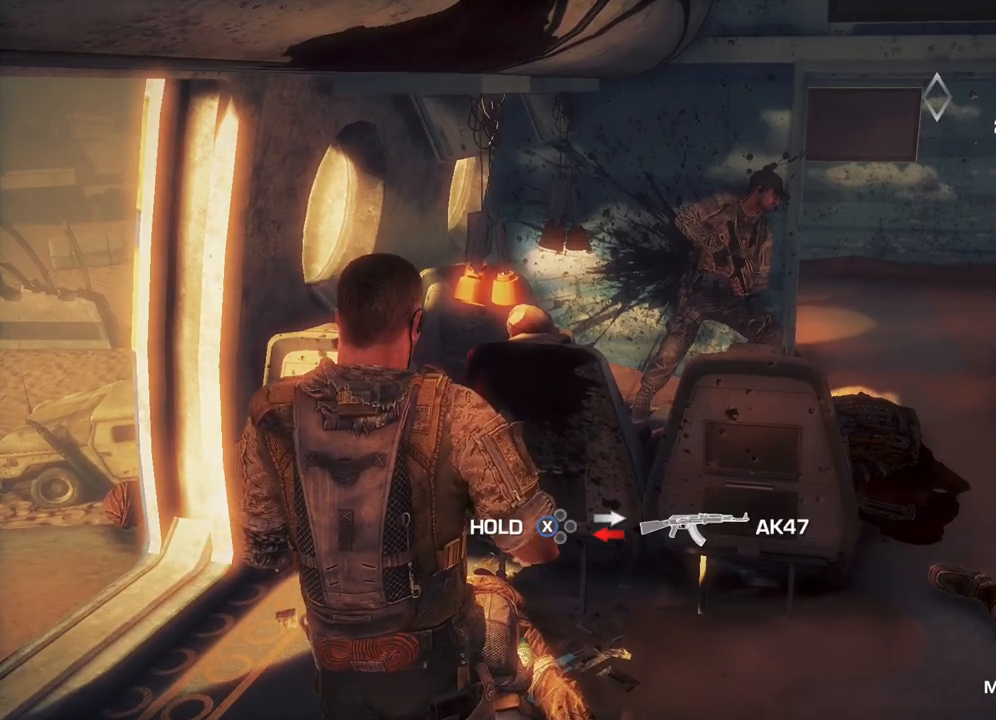
{"buttons": [], "left_stick": "center", "right_stick": "center", "events": []}
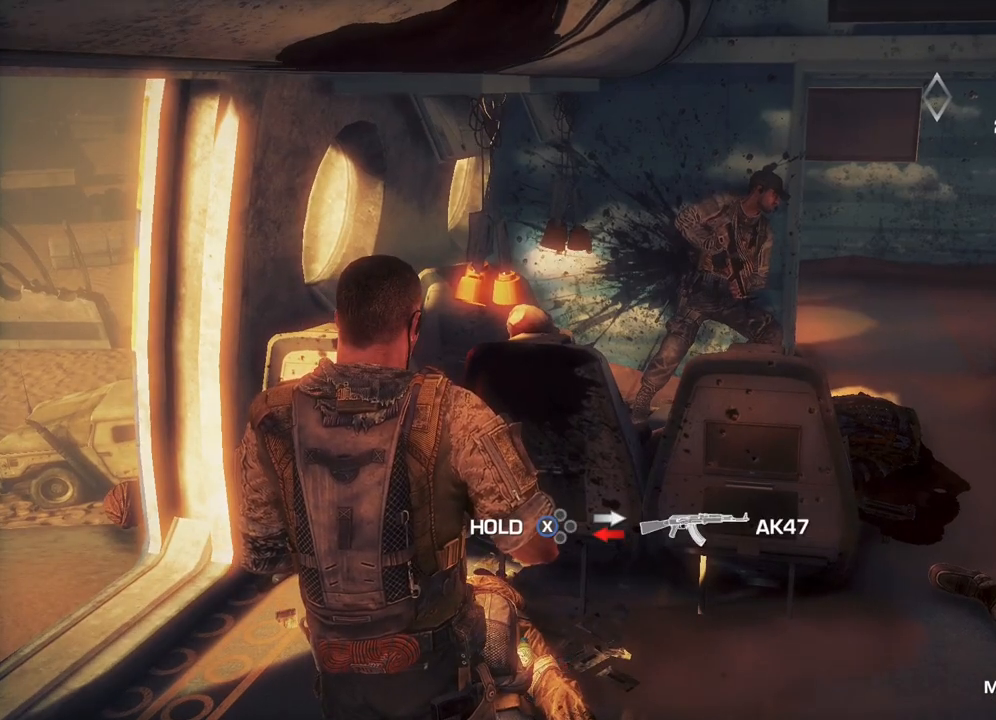
{"buttons": ["X"], "left_stick": "center", "right_stick": "center", "events": [[150, "X", "down"]]}
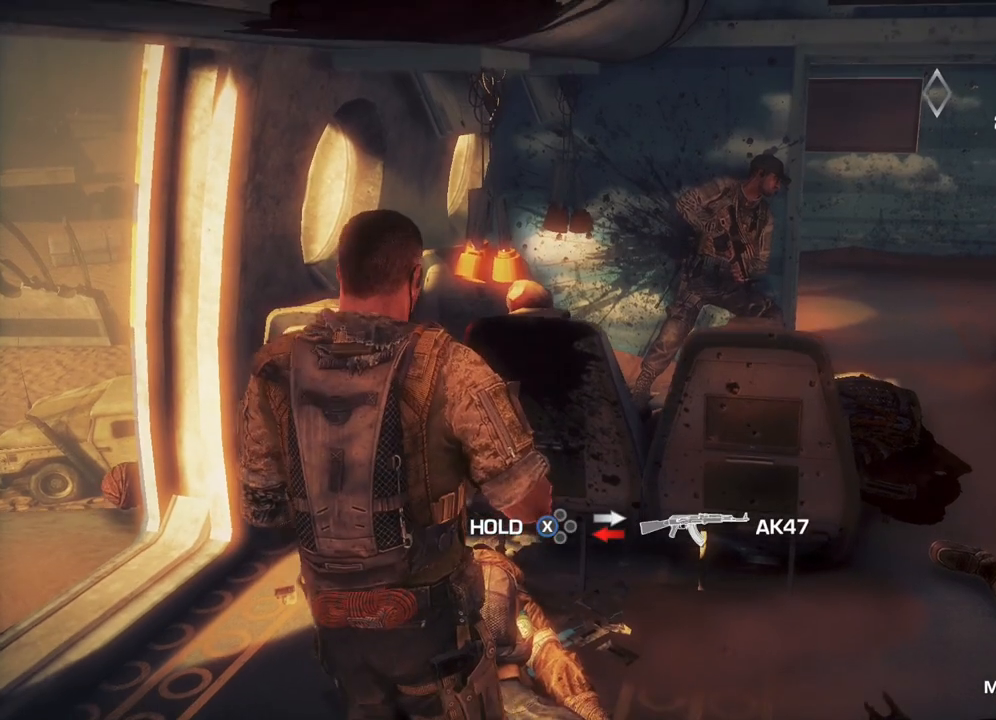
{"buttons": ["X"], "left_stick": "center", "right_stick": "center", "events": []}
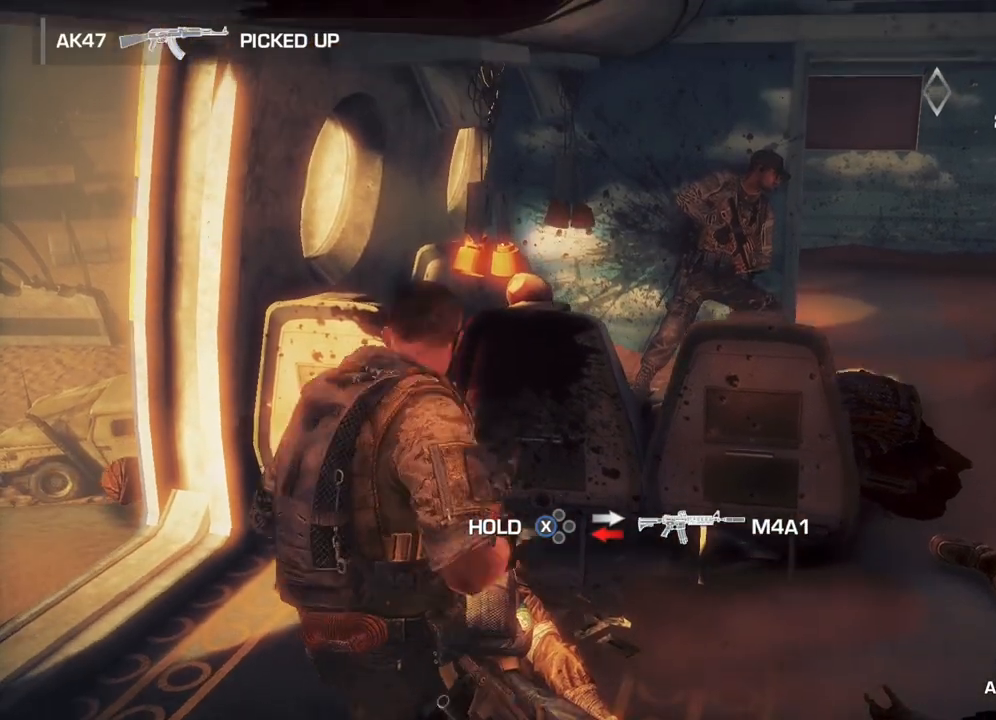
{"buttons": [], "left_stick": "right", "right_stick": "center", "events": [[250, "X", "up"], [450, "left_stick", "right"]]}
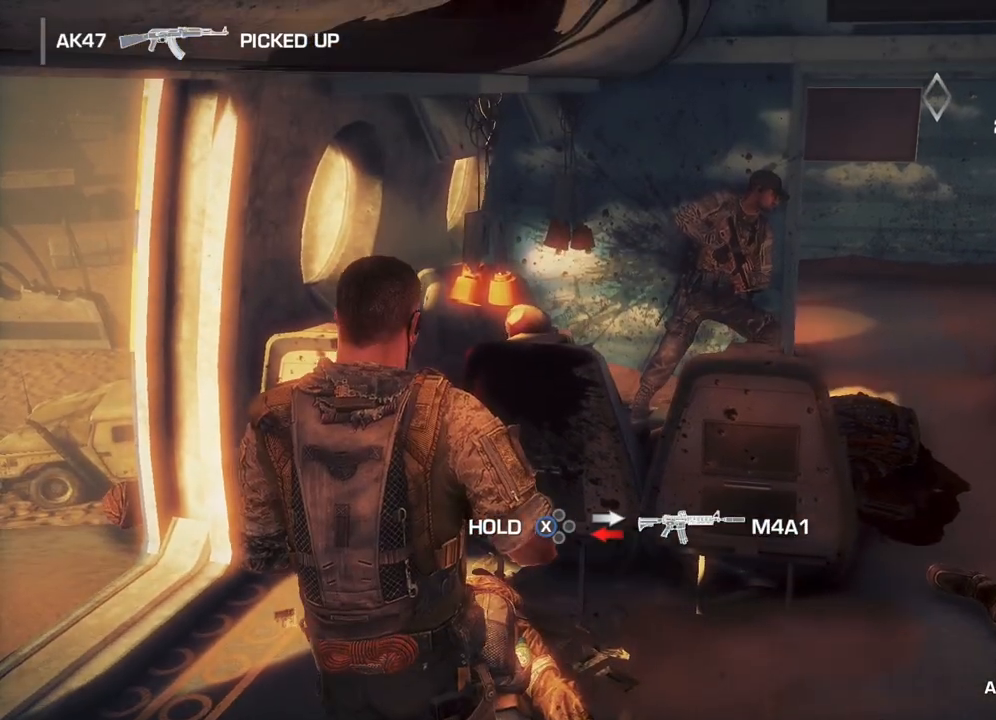
{"buttons": [], "left_stick": "up-right", "right_stick": "center", "events": [[33, "right_stick", "right"], [317, "right_stick", "center"], [367, "left_stick", "up-right"]]}
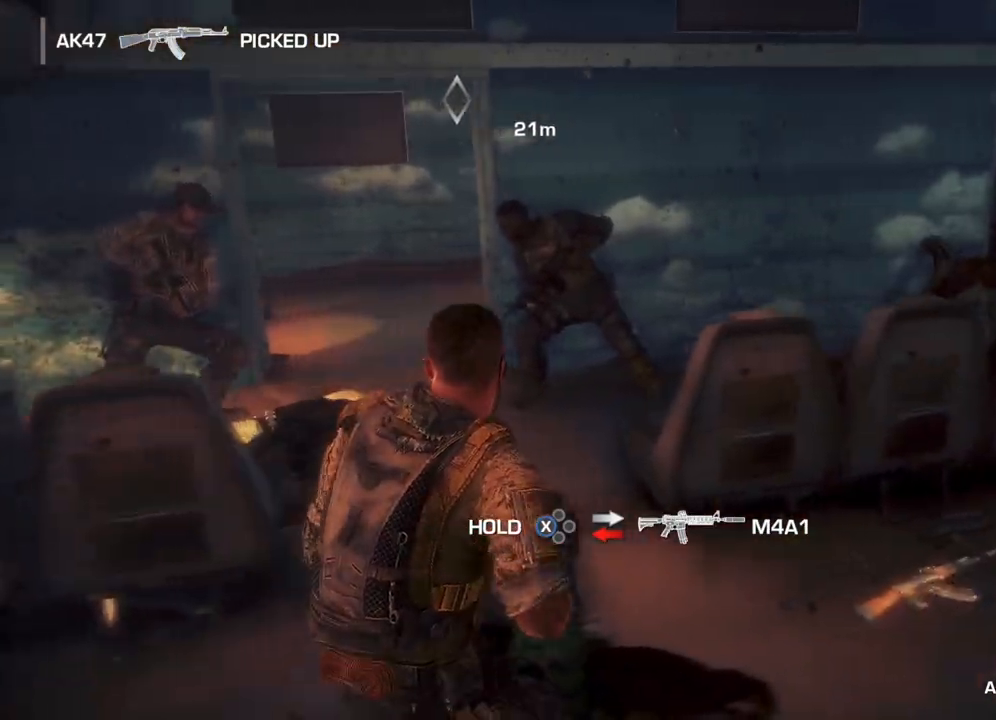
{"buttons": [], "left_stick": "up-left", "right_stick": "center", "events": [[317, "left_stick", "up"], [417, "left_stick", "up-left"]]}
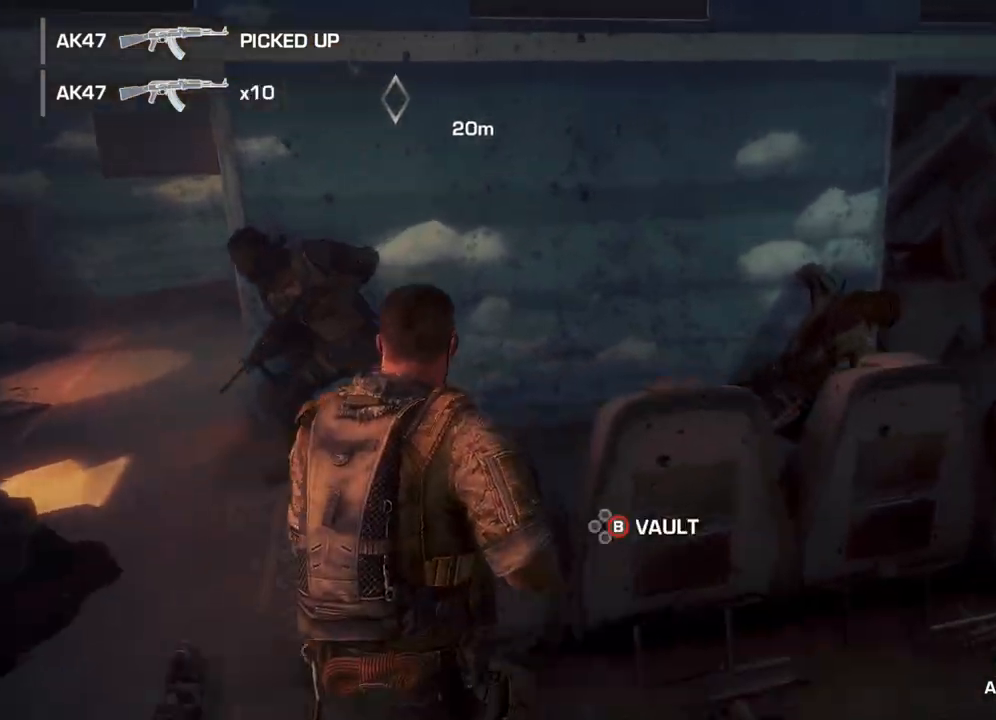
{"buttons": [], "left_stick": "up-left", "right_stick": "center", "events": [[100, "right_stick", "left"], [433, "right_stick", "center"]]}
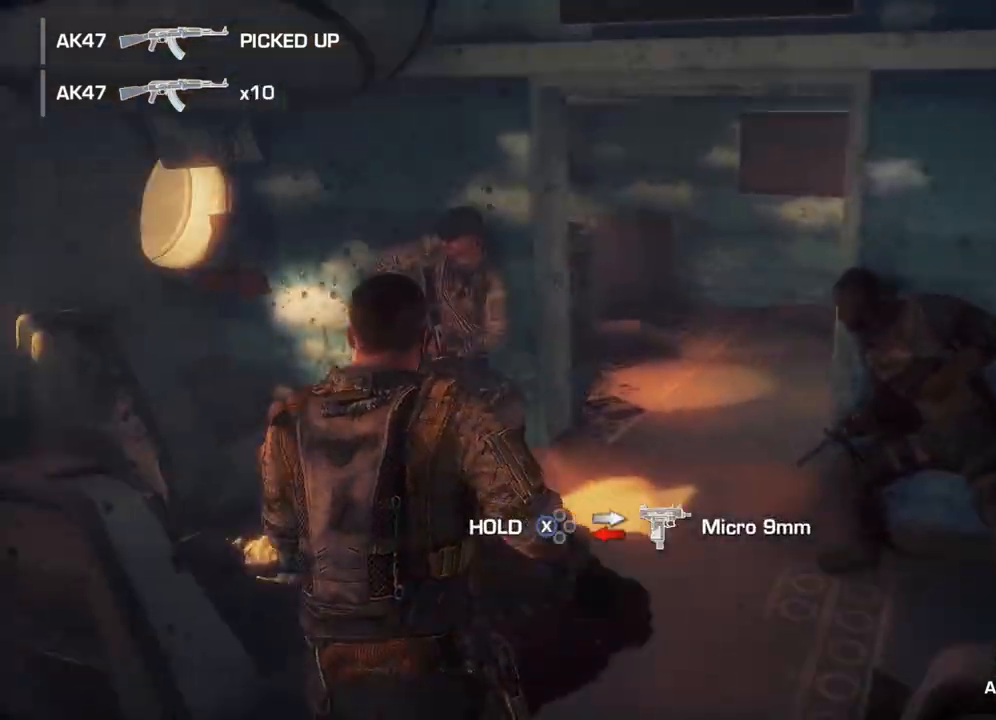
{"buttons": [], "left_stick": "left", "right_stick": "center", "events": [[83, "left_stick", "up"], [250, "left_stick", "up-left"], [417, "left_stick", "left"]]}
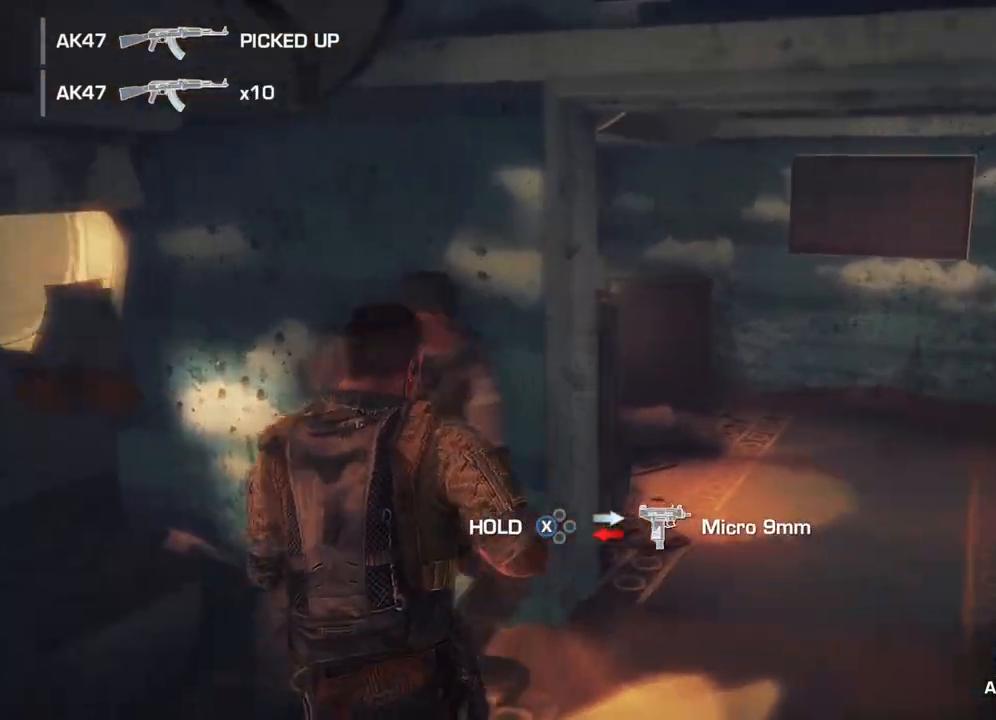
{"buttons": [], "left_stick": "right", "right_stick": "right", "events": [[233, "left_stick", "up-left"], [267, "right_stick", "right"], [417, "left_stick", "up-right"], [500, "left_stick", "right"]]}
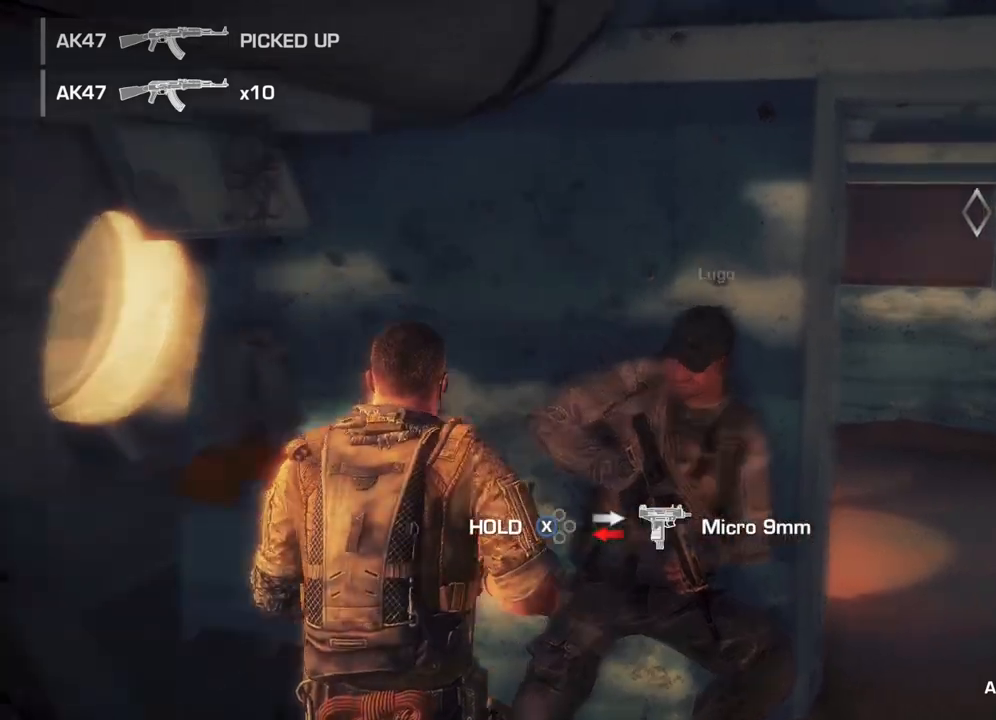
{"buttons": [], "left_stick": "up-right", "right_stick": "down-right", "events": [[367, "right_stick", "down-right"], [500, "left_stick", "up-right"]]}
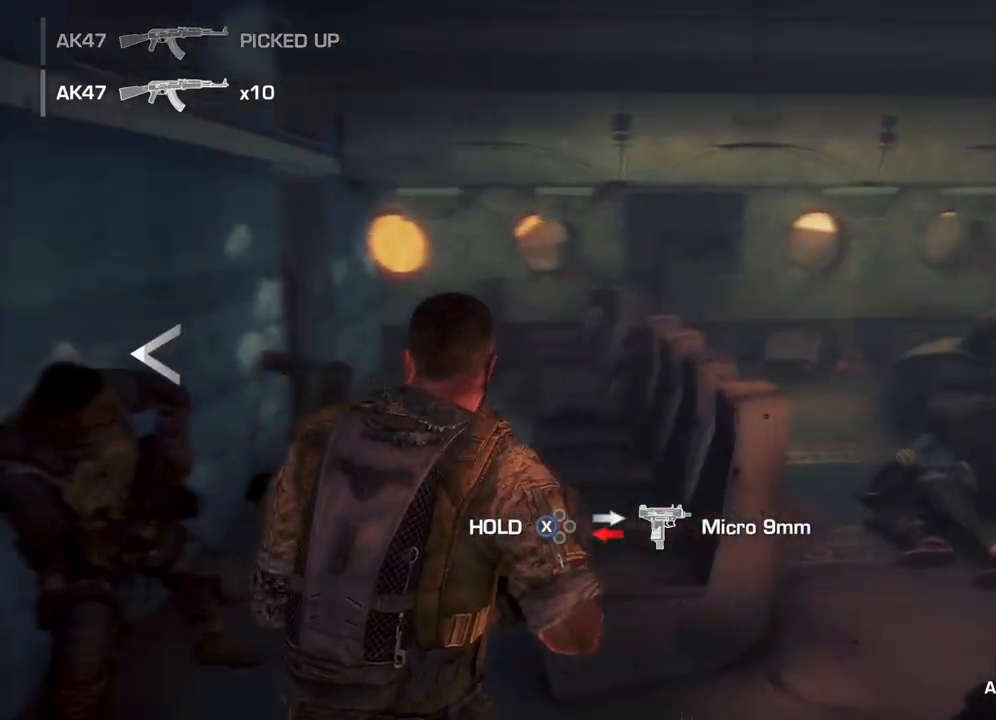
{"buttons": [], "left_stick": "right", "right_stick": "center", "events": [[83, "right_stick", "center"], [417, "left_stick", "right"]]}
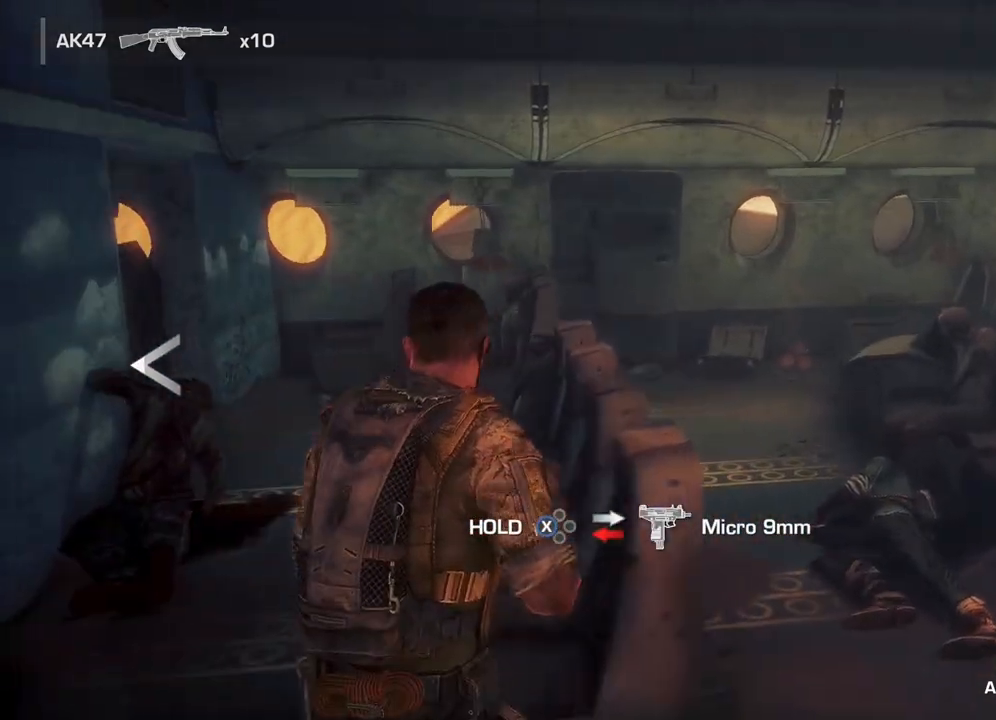
{"buttons": [], "left_stick": "up-right", "right_stick": "center", "events": [[200, "left_stick", "up-right"]]}
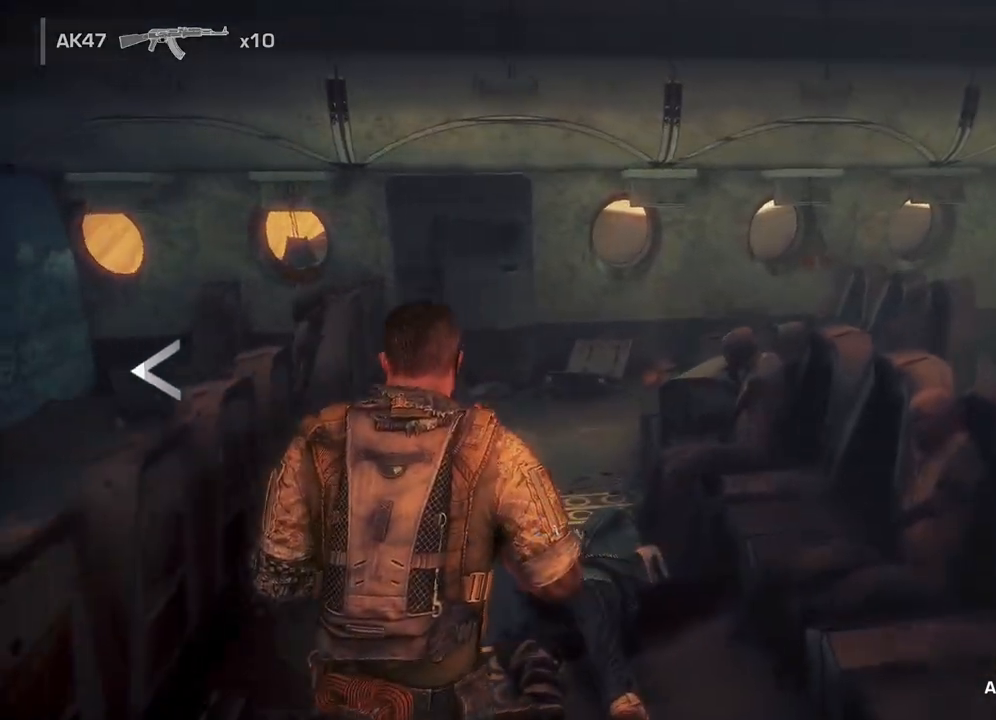
{"buttons": [], "left_stick": "up", "right_stick": "down-left", "events": [[100, "right_stick", "down-left"], [333, "right_stick", "center"], [433, "left_stick", "up"], [467, "right_stick", "down-left"]]}
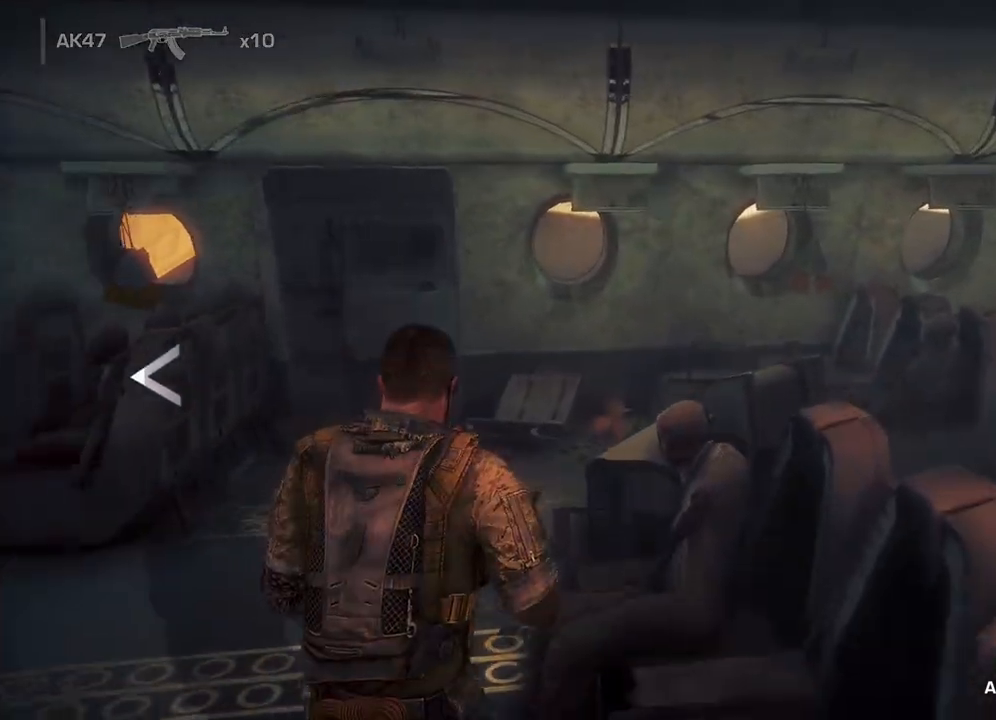
{"buttons": [], "left_stick": "up-left", "right_stick": "left", "events": [[167, "right_stick", "left"], [233, "left_stick", "up-left"]]}
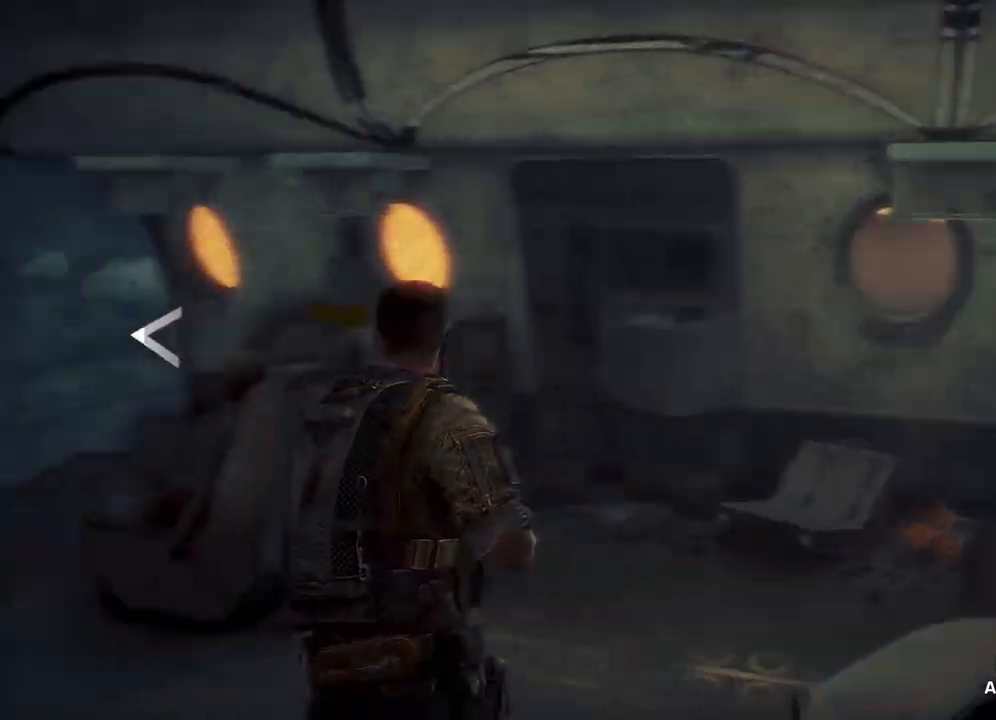
{"buttons": [], "left_stick": "up", "right_stick": "center", "events": [[300, "left_stick", "up"], [333, "right_stick", "center"]]}
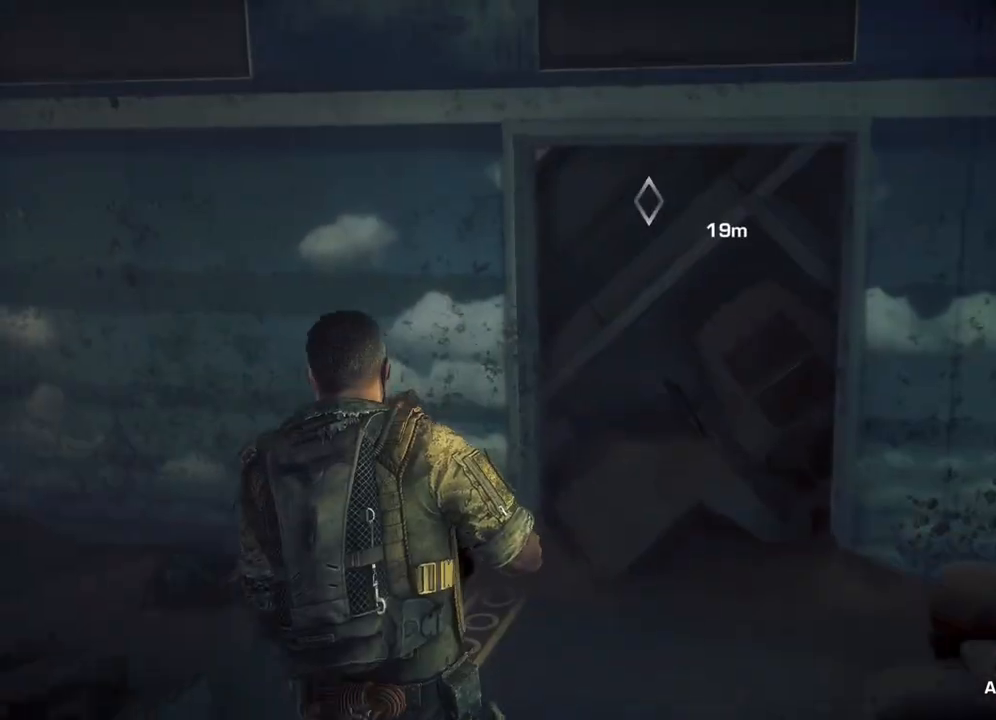
{"buttons": [], "left_stick": "up-left", "right_stick": "left", "events": [[250, "left_stick", "left"], [350, "right_stick", "left"], [467, "left_stick", "up-left"]]}
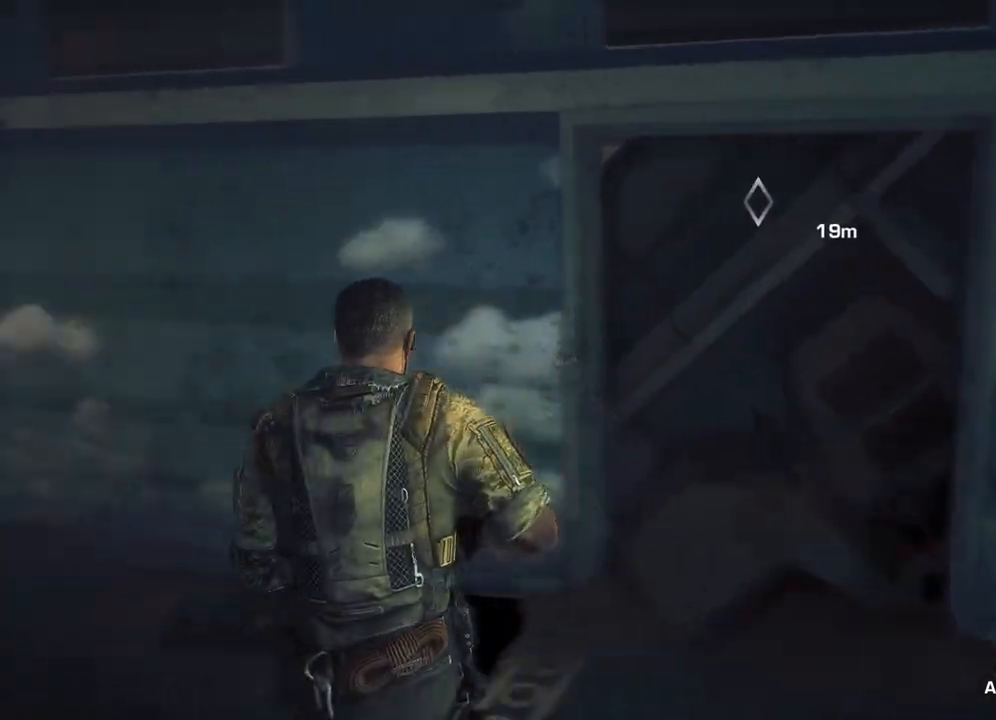
{"buttons": [], "left_stick": "up-left", "right_stick": "center", "events": [[83, "left_stick", "up"], [233, "right_stick", "center"], [333, "left_stick", "up-left"]]}
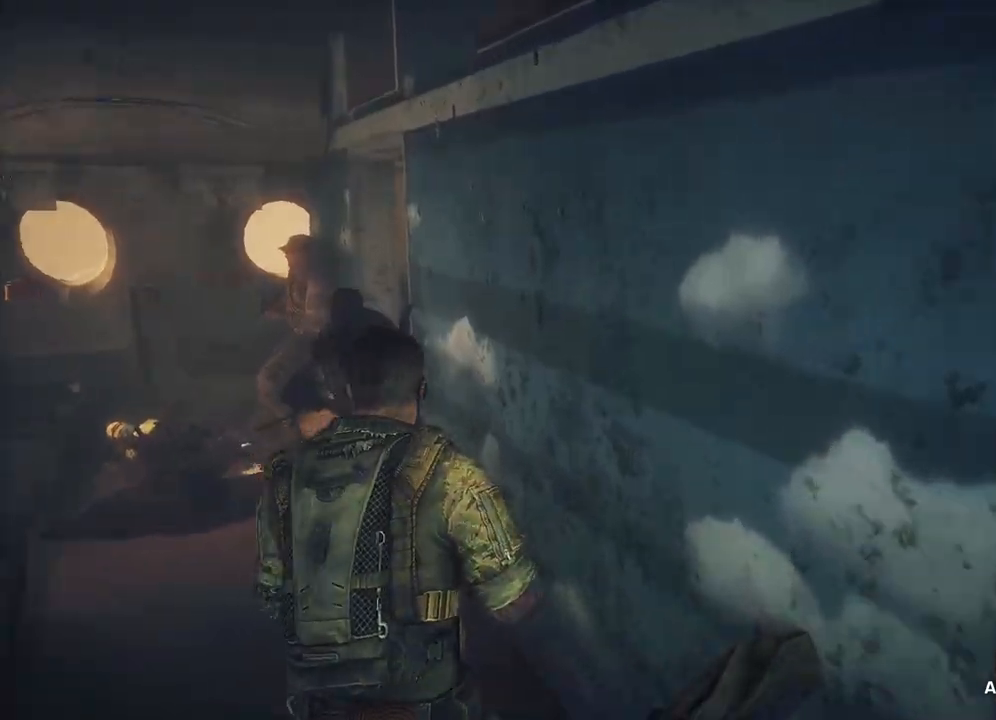
{"buttons": [], "left_stick": "up-left", "right_stick": "center", "events": []}
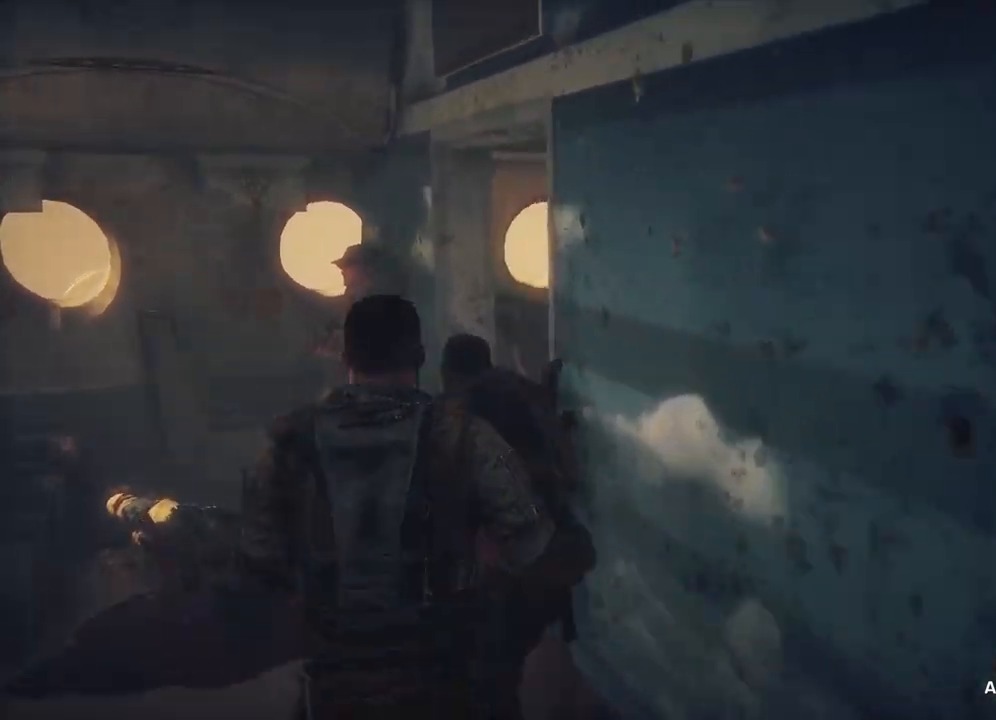
{"buttons": [], "left_stick": "up", "right_stick": "right", "events": [[217, "left_stick", "up"], [300, "right_stick", "right"]]}
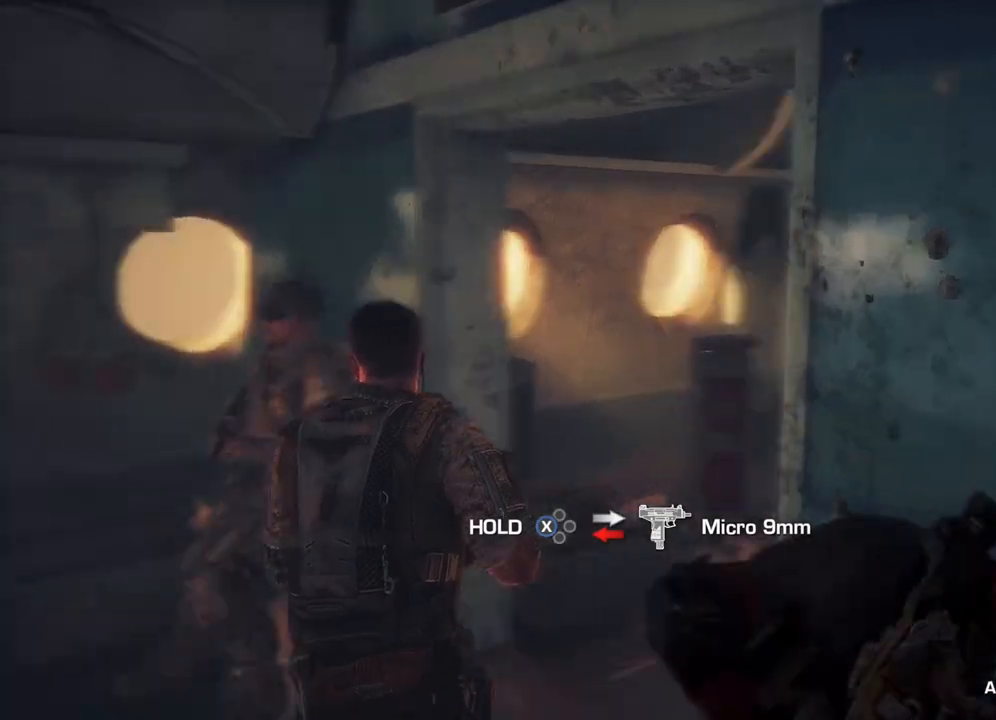
{"buttons": [], "left_stick": "up", "right_stick": "center", "events": [[333, "right_stick", "center"]]}
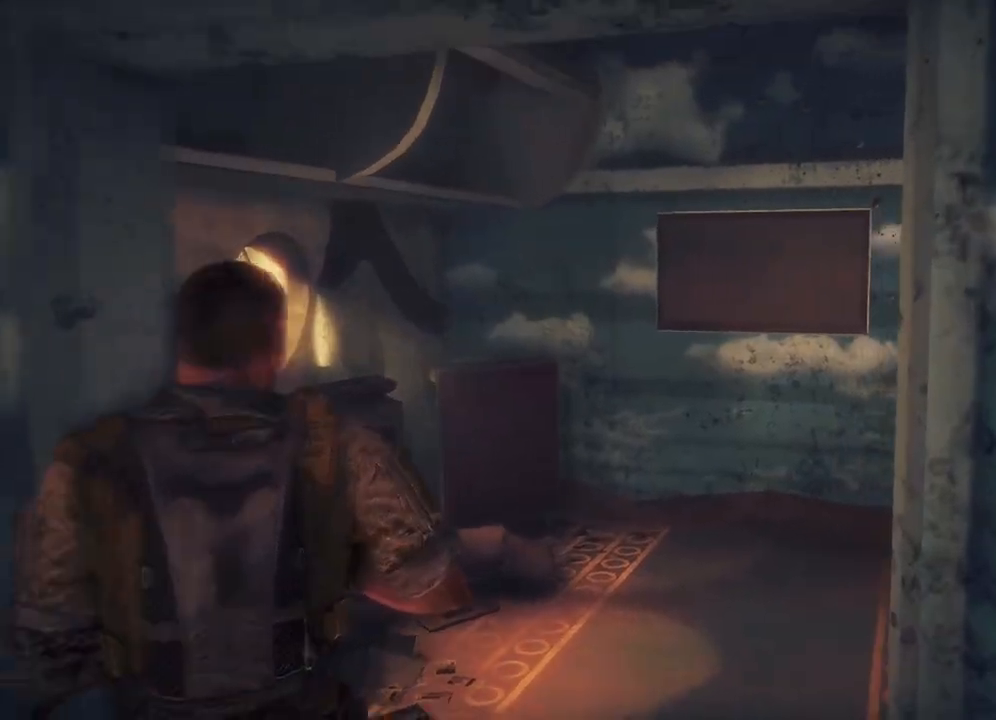
{"buttons": [], "left_stick": "center", "right_stick": "center", "events": [[183, "left_stick", "center"]]}